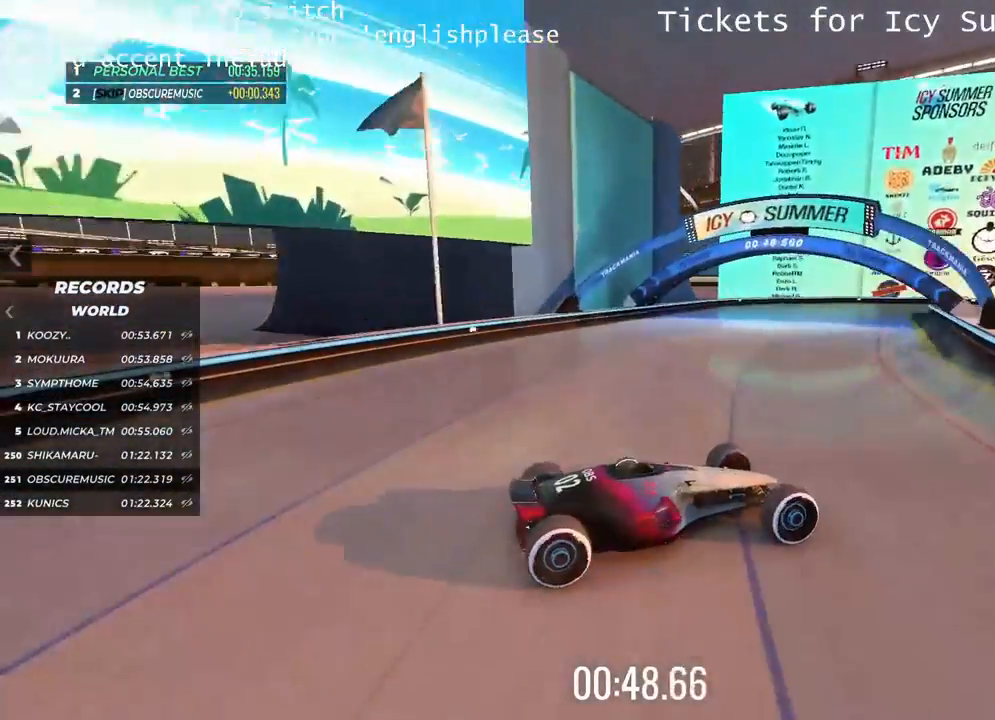
Gameplay with keyboard; each line is a JSON object with the keys held at the frame after it. "events" lists presses ("down") and releases ("up") of "down", "left", "right" and "up" between this image and that frame as [ms after this image, input, new state], when the widget could be followed in between. No other keys are recorded. Mouse input is not recorded.
{"keys": ["up"], "events": []}
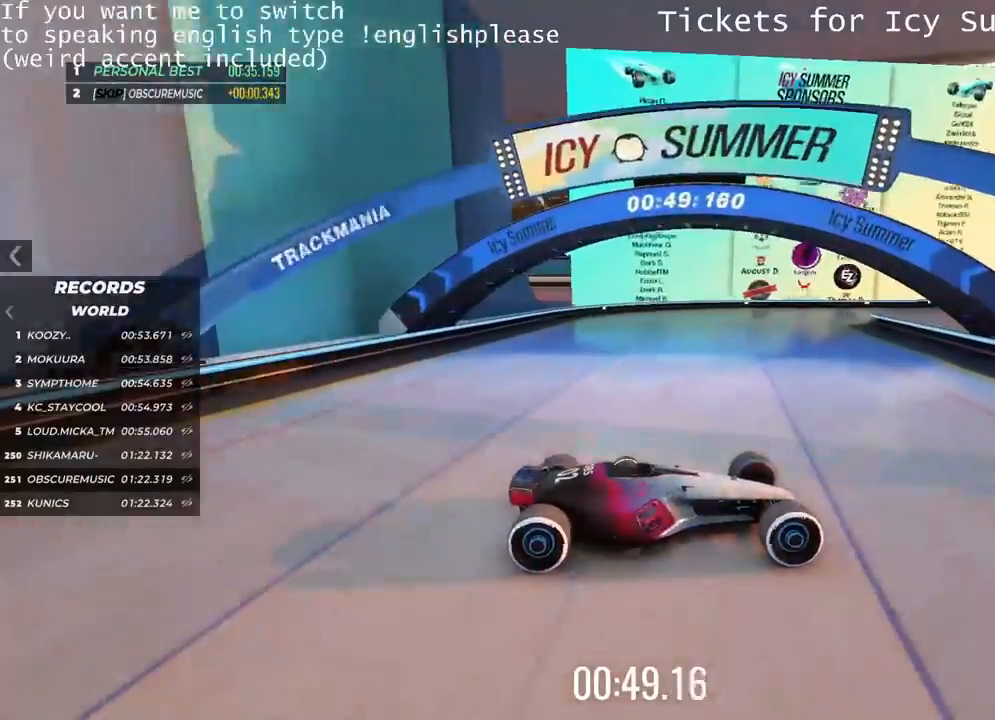
{"keys": ["up"], "events": []}
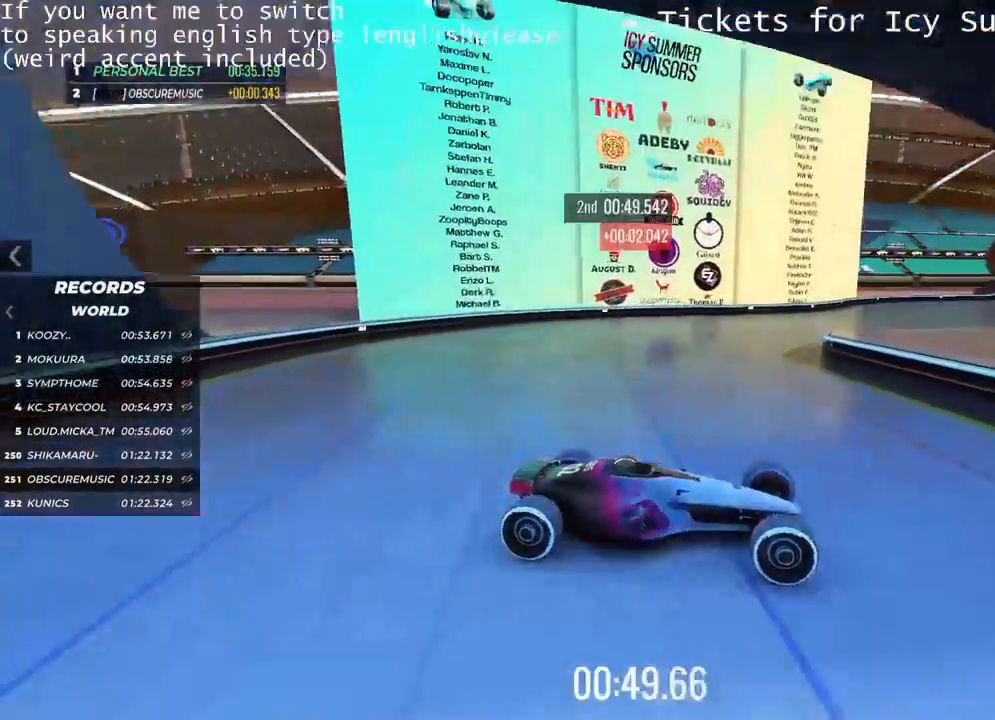
{"keys": ["up"], "events": [[200, "up", "up"], [484, "up", "down"]]}
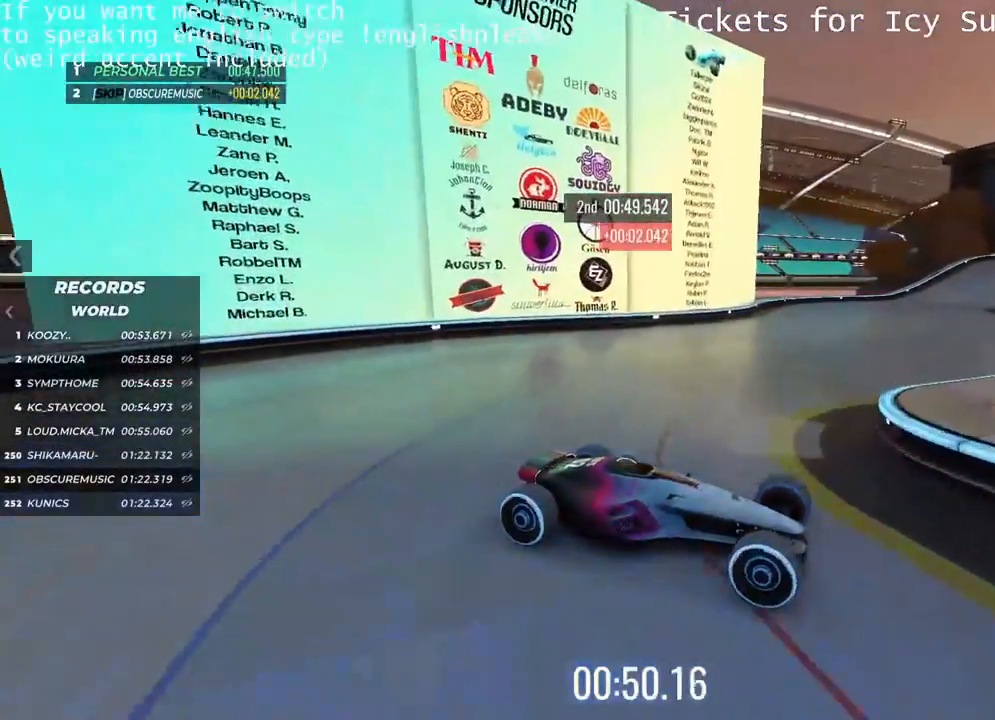
{"keys": ["left", "up"], "events": [[116, "left", "down"]]}
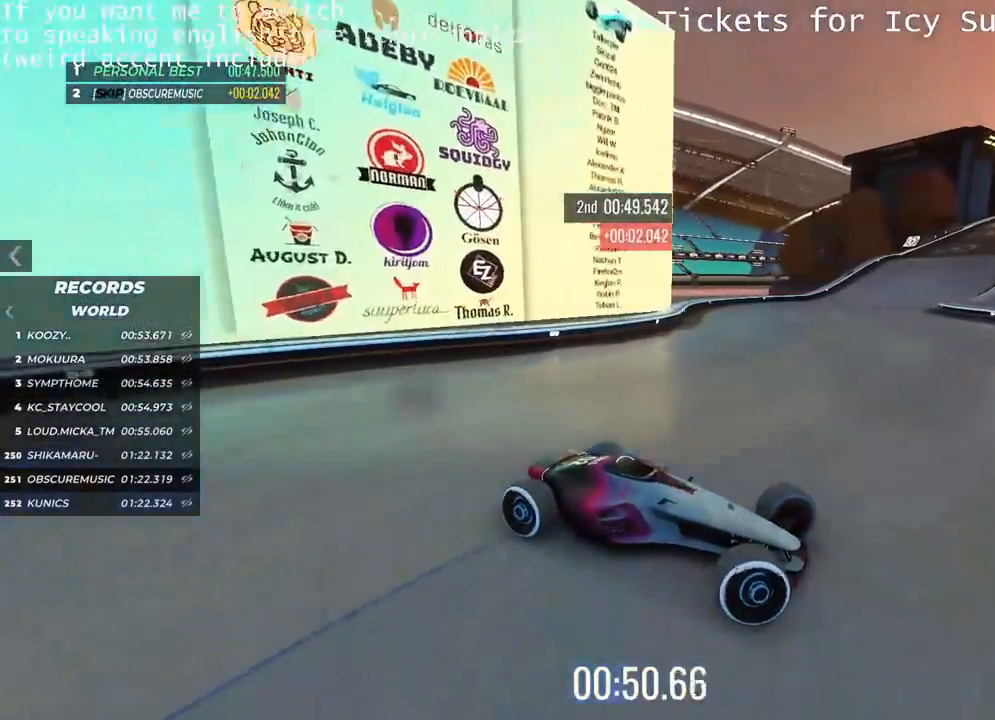
{"keys": ["left", "up"], "events": [[17, "up", "up"], [200, "up", "down"], [350, "up", "up"], [501, "up", "down"]]}
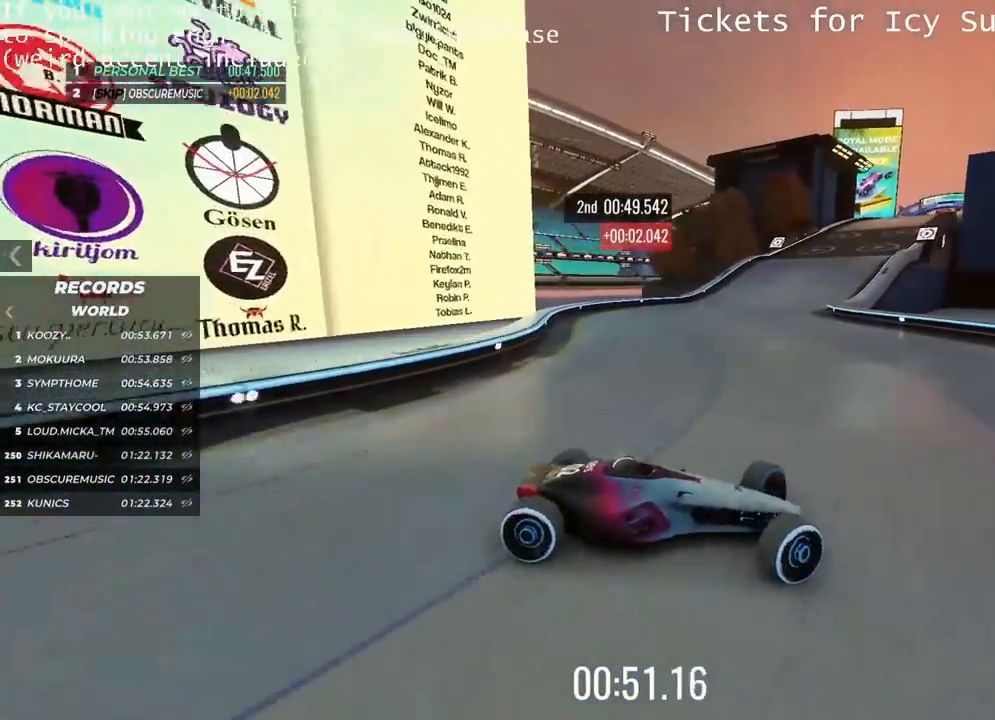
{"keys": ["left", "up"], "events": []}
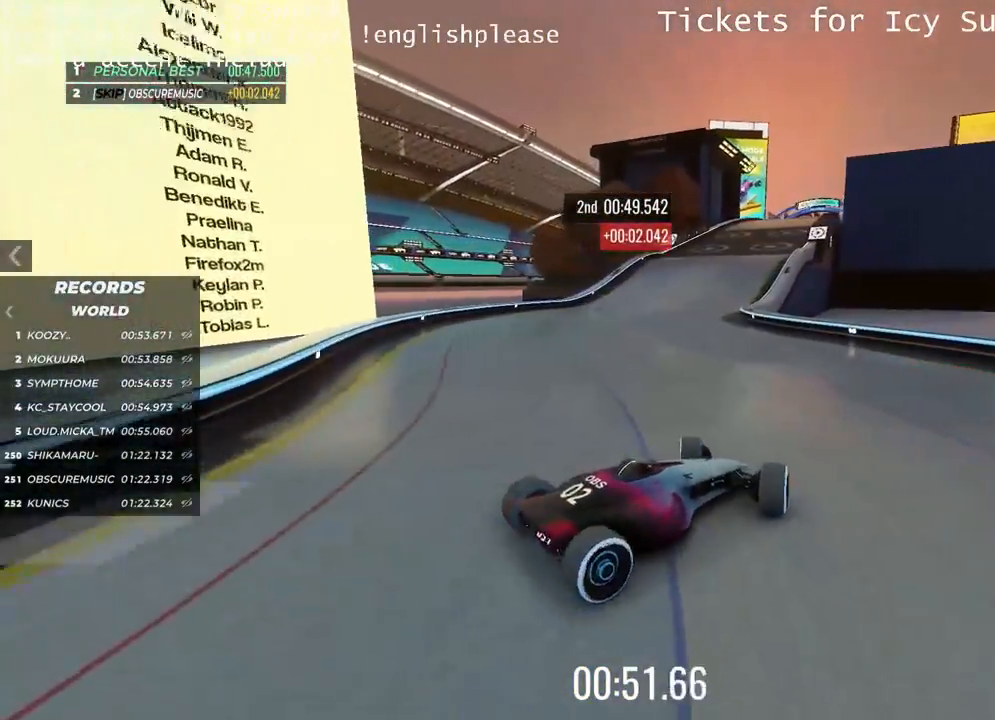
{"keys": ["up"], "events": [[117, "left", "up"]]}
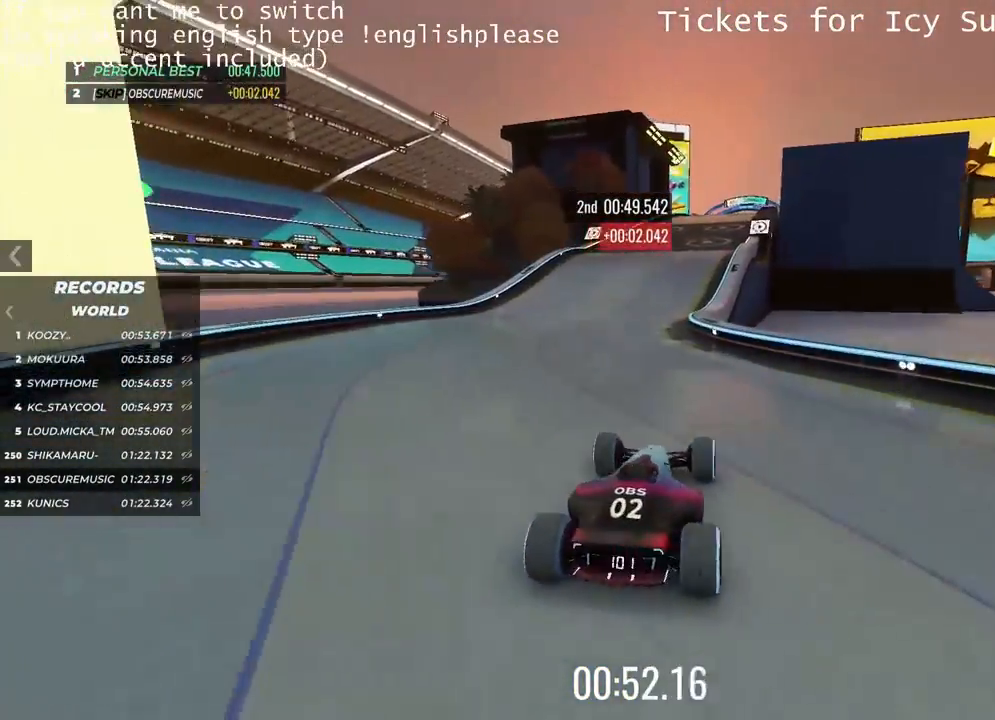
{"keys": ["right", "up"], "events": [[50, "right", "down"], [183, "right", "up"], [350, "right", "down"]]}
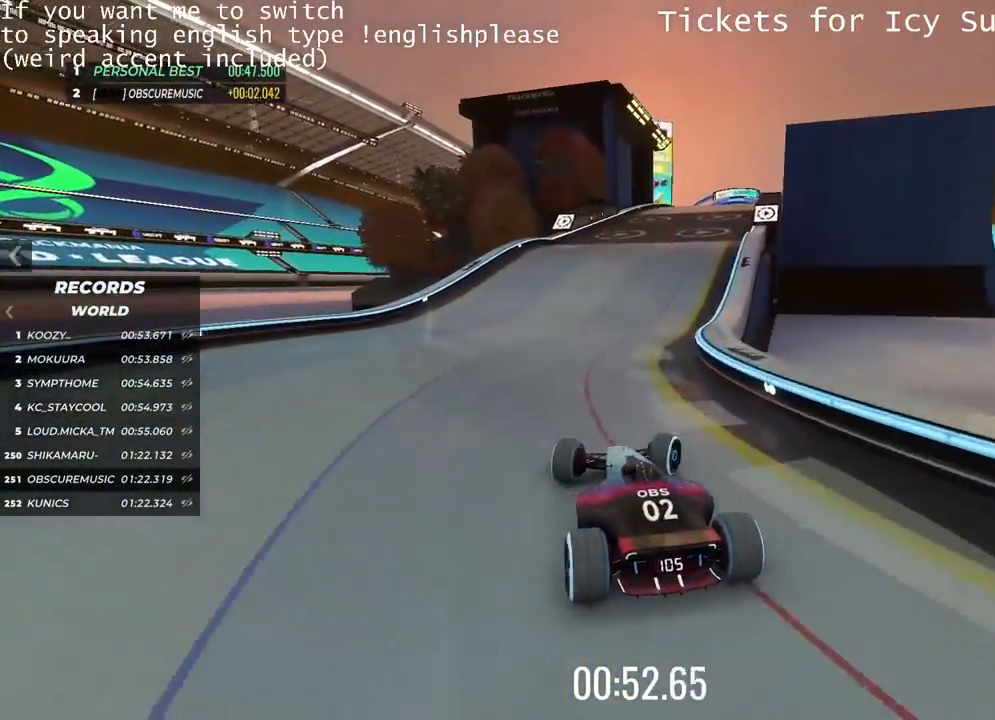
{"keys": ["up"], "events": [[384, "right", "up"]]}
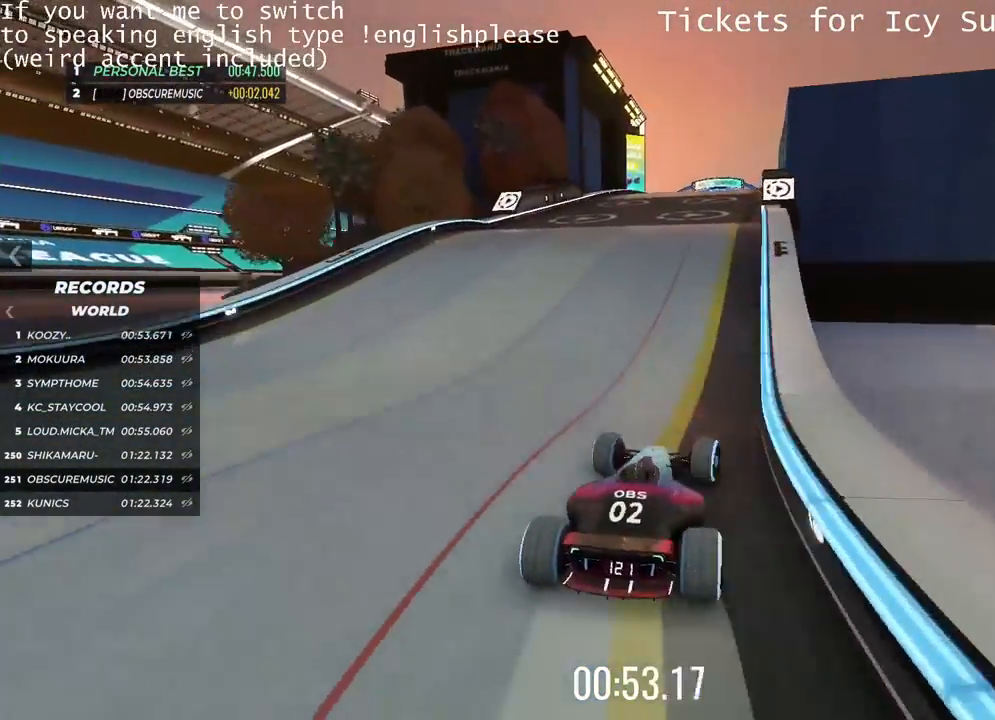
{"keys": ["left", "up"], "events": [[200, "left", "down"]]}
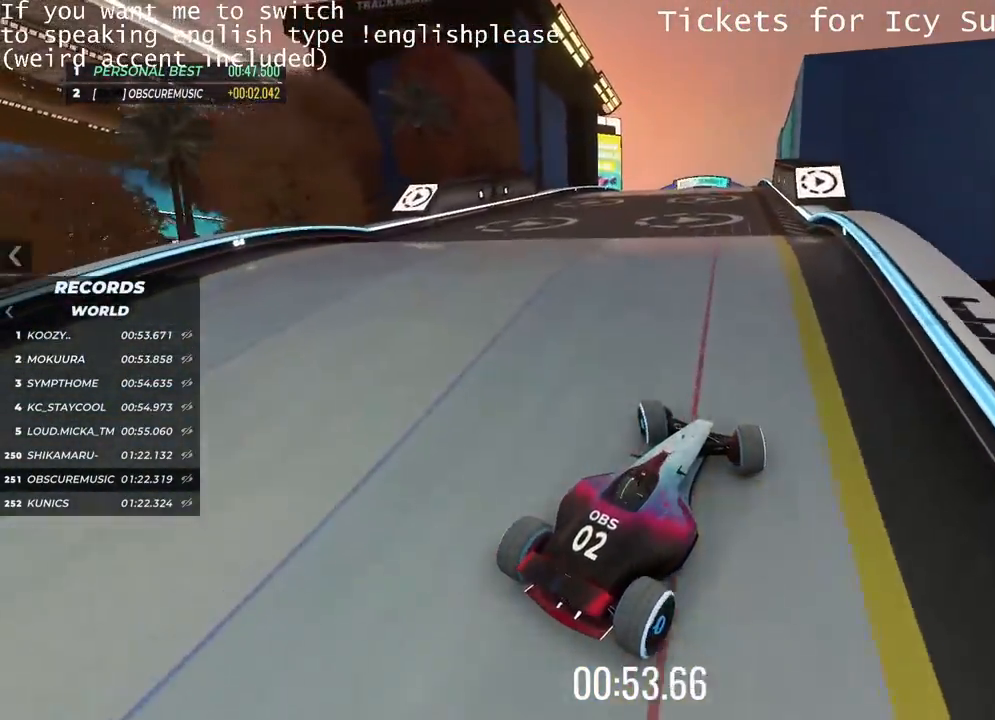
{"keys": ["up"], "events": [[33, "left", "up"]]}
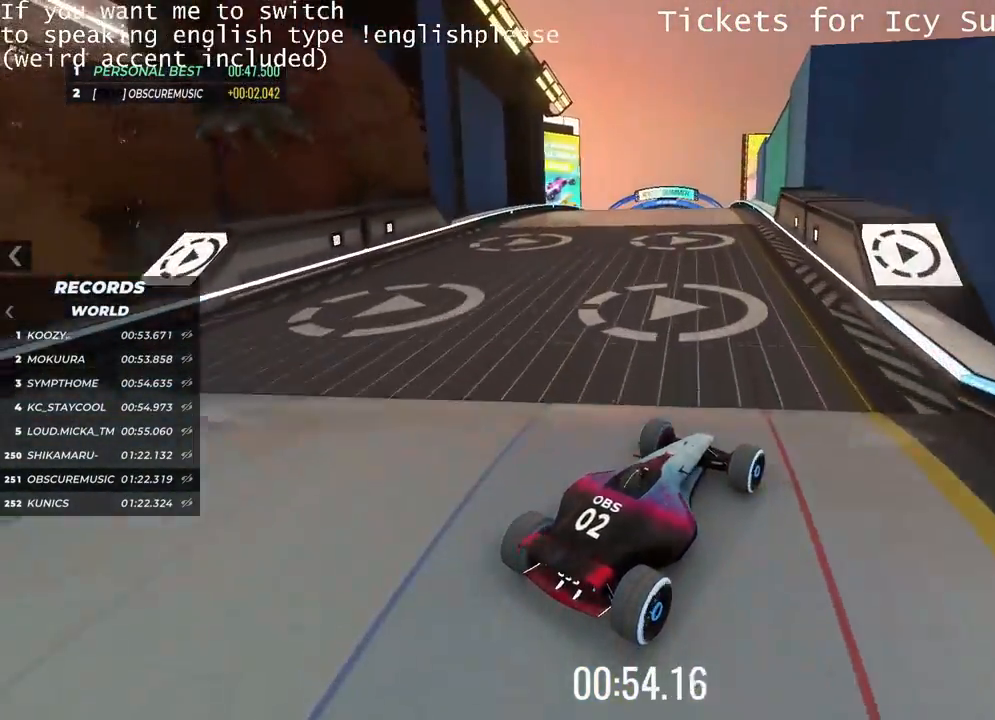
{"keys": ["left", "up"], "events": [[266, "left", "down"]]}
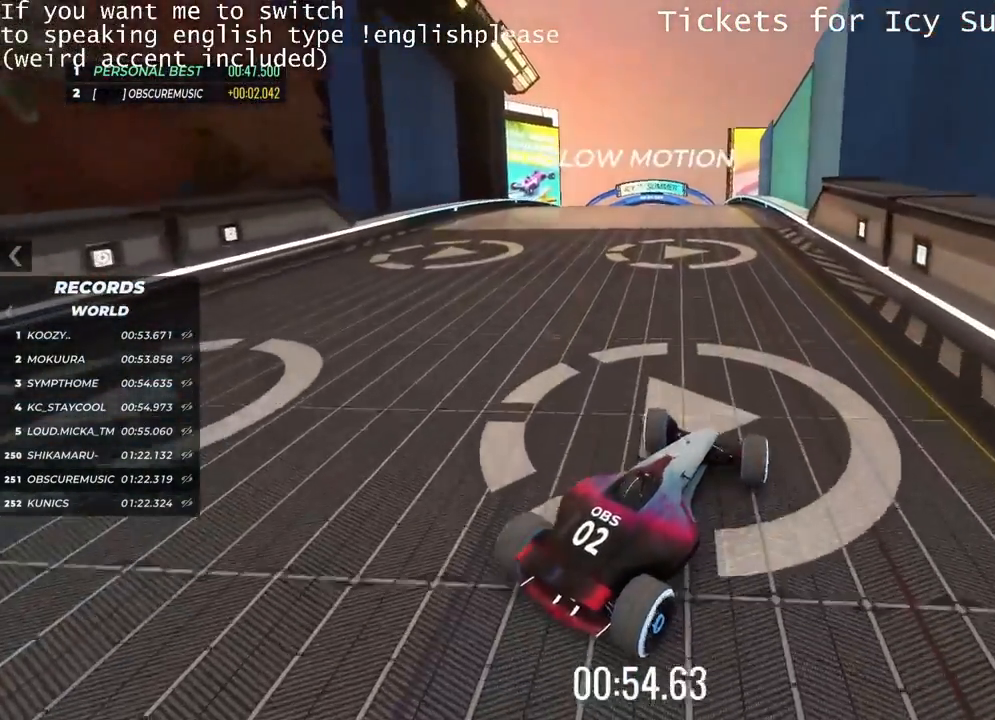
{"keys": ["up"], "events": [[417, "left", "up"]]}
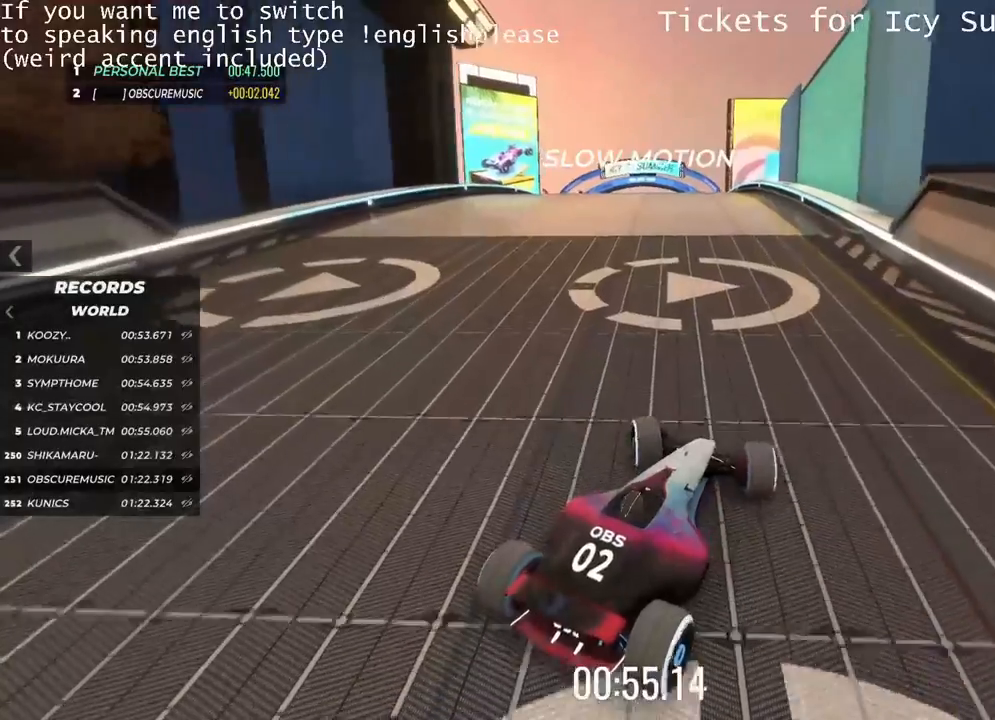
{"keys": ["up"], "events": [[167, "left", "down"], [333, "left", "up"]]}
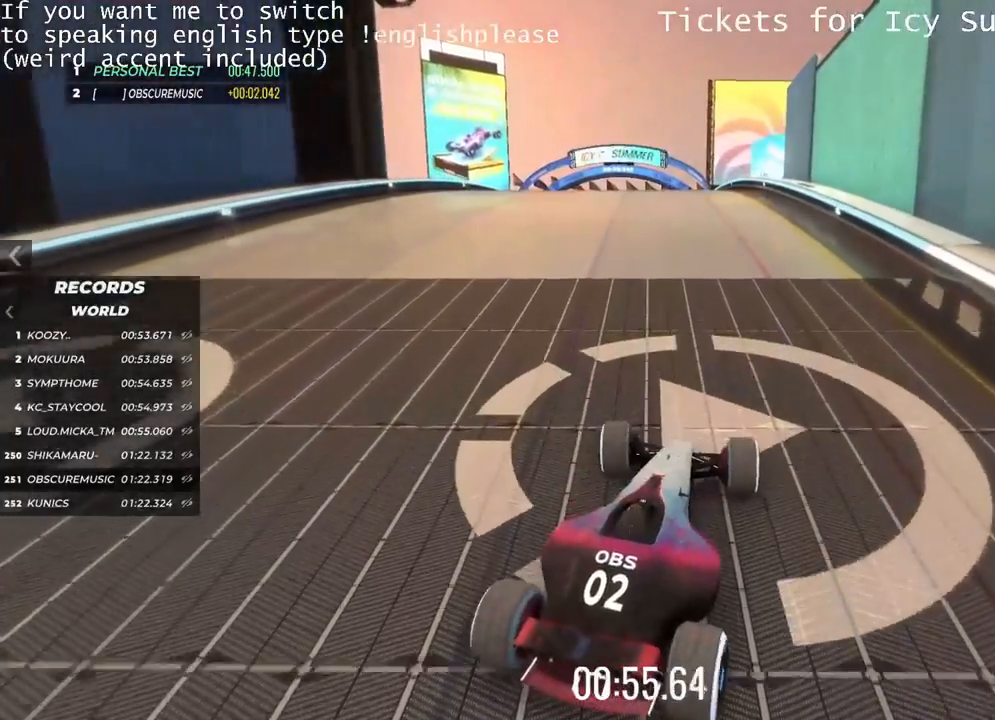
{"keys": ["up"], "events": []}
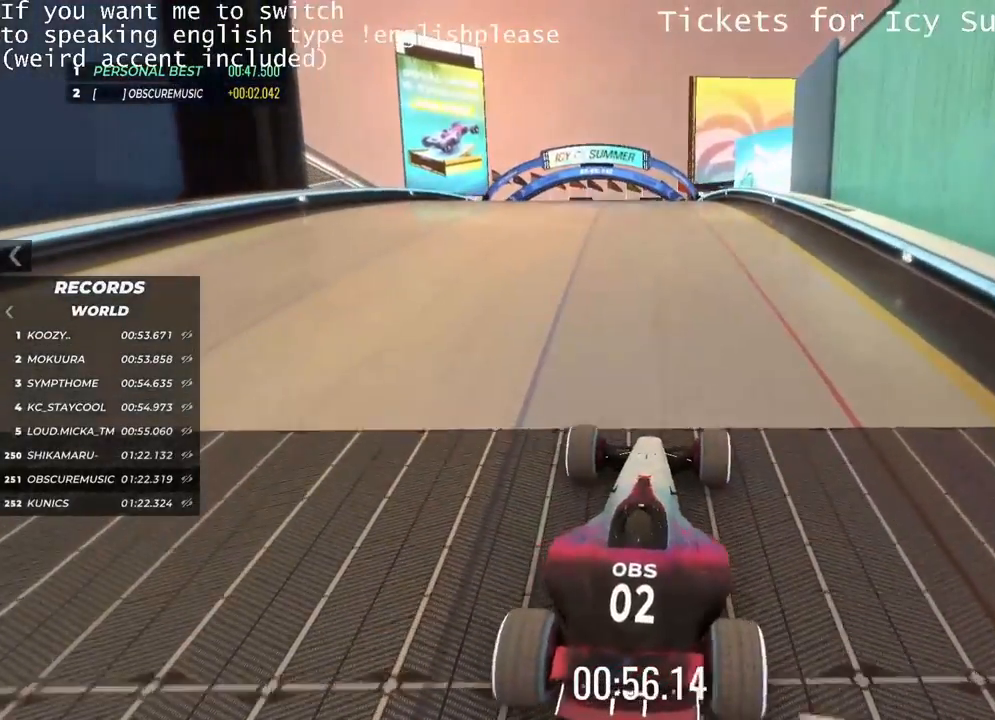
{"keys": ["up"], "events": [[50, "left", "down"], [183, "left", "up"]]}
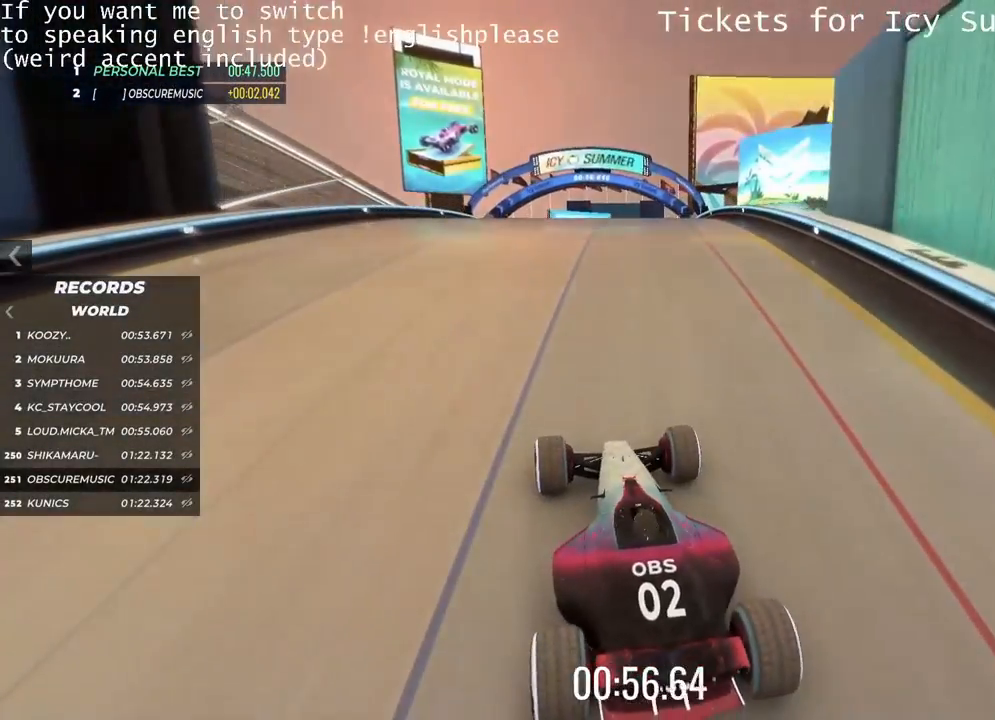
{"keys": ["up"], "events": [[50, "right", "down"], [217, "right", "up"]]}
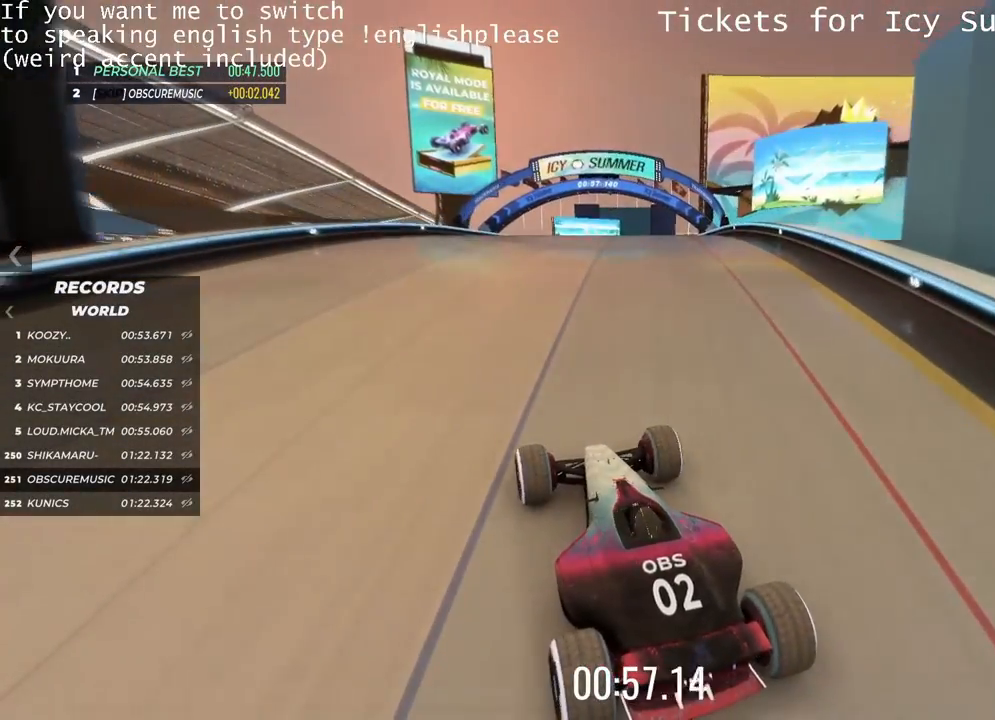
{"keys": ["right", "up"], "events": [[83, "right", "down"], [183, "right", "up"], [267, "right", "down"]]}
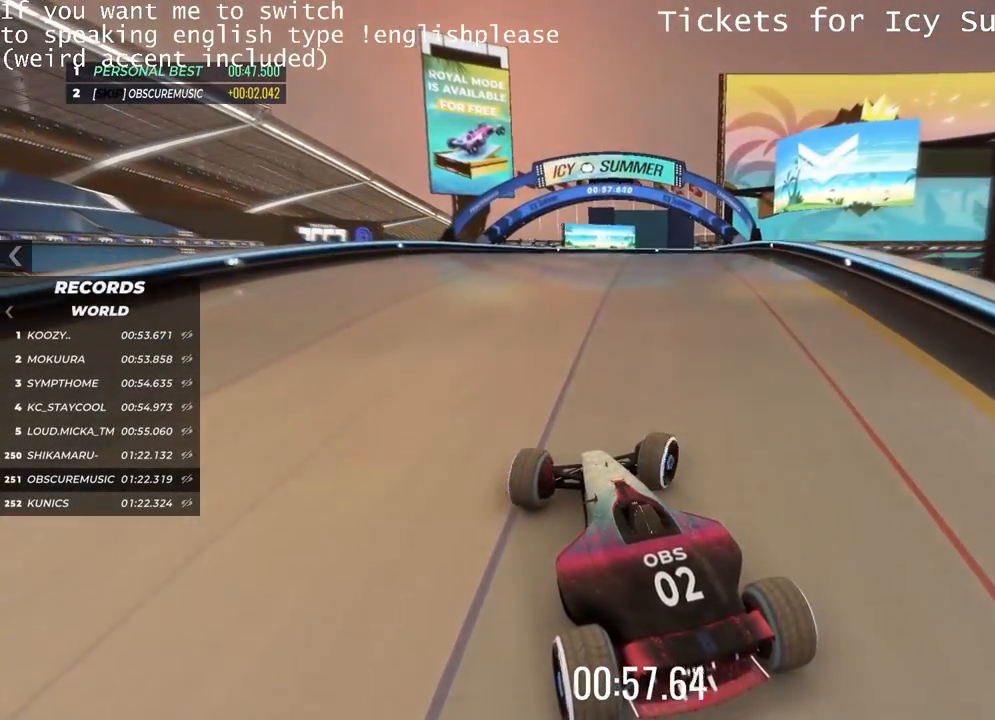
{"keys": ["up"], "events": [[34, "right", "up"], [234, "right", "down"], [284, "right", "up"]]}
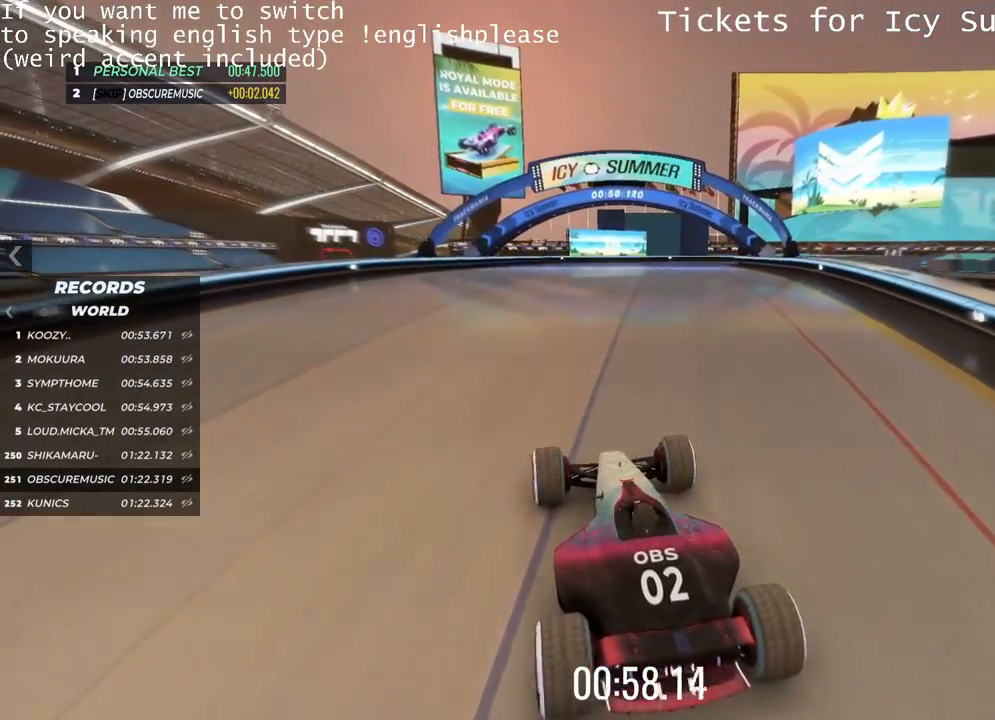
{"keys": ["right", "up"], "events": [[417, "right", "down"]]}
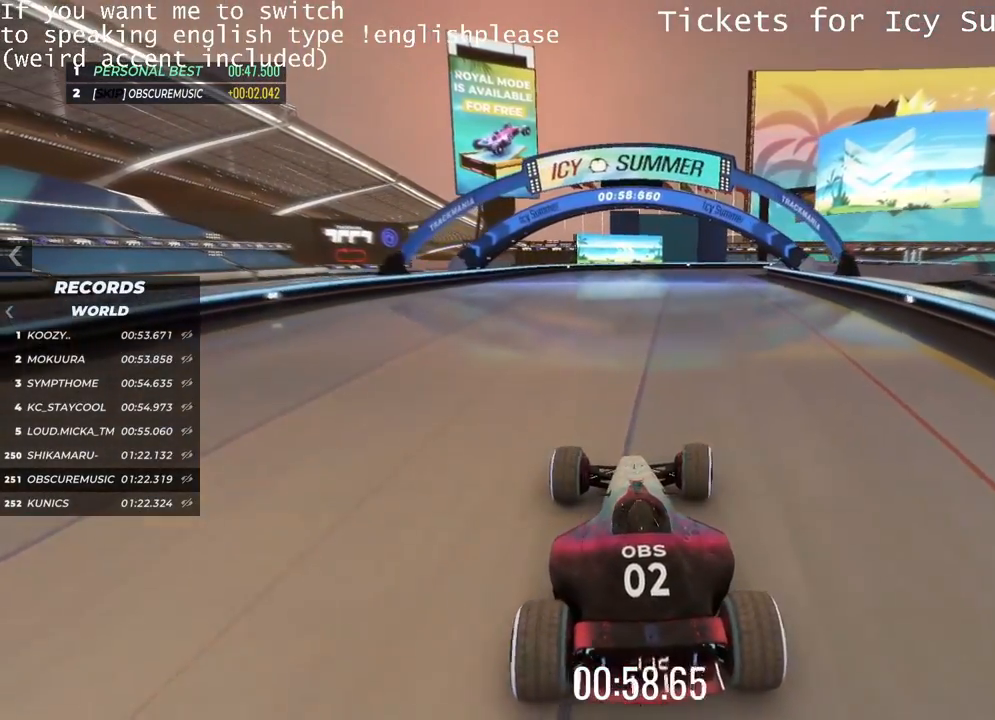
{"keys": ["up"], "events": [[67, "right", "up"], [217, "right", "down"], [317, "right", "up"]]}
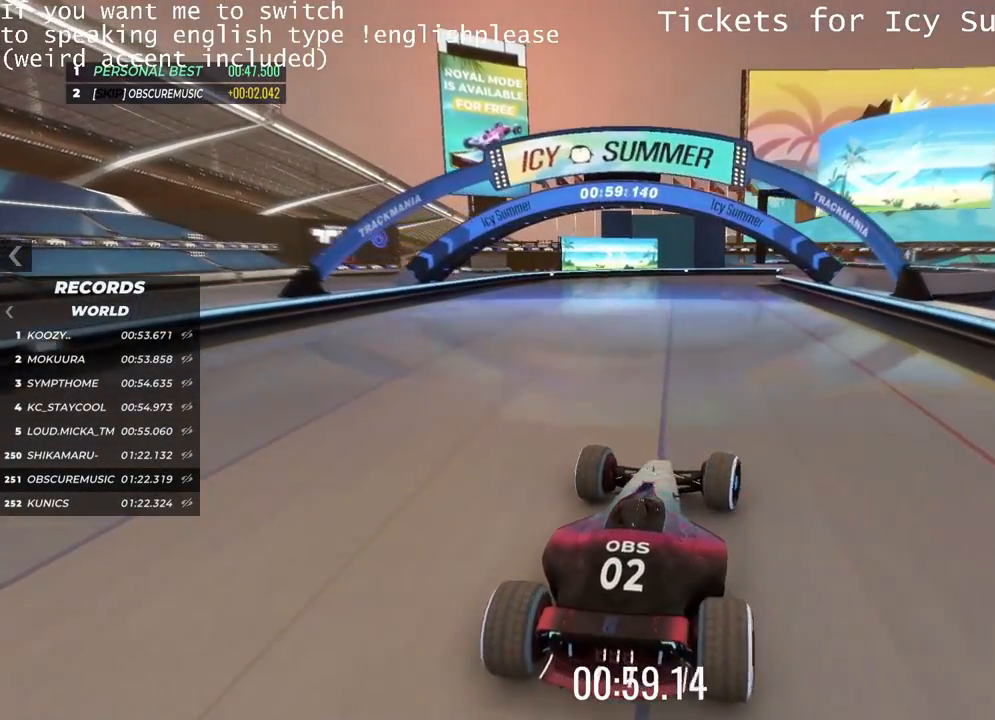
{"keys": ["up"], "events": [[283, "left", "down"], [467, "left", "up"]]}
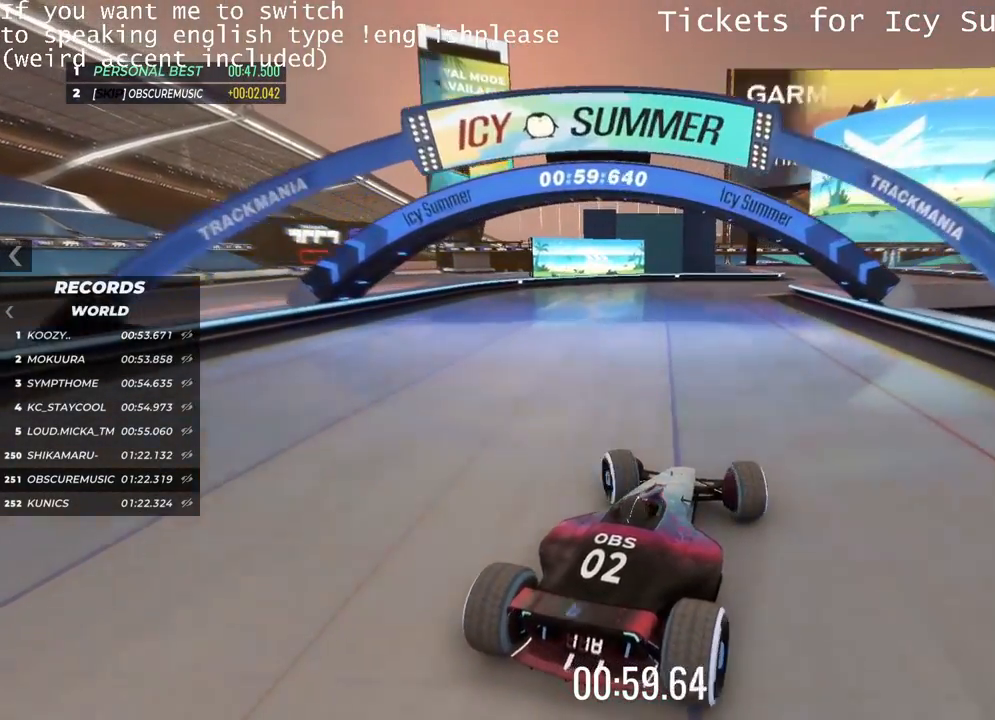
{"keys": ["up"], "events": [[134, "right", "down"], [451, "right", "up"]]}
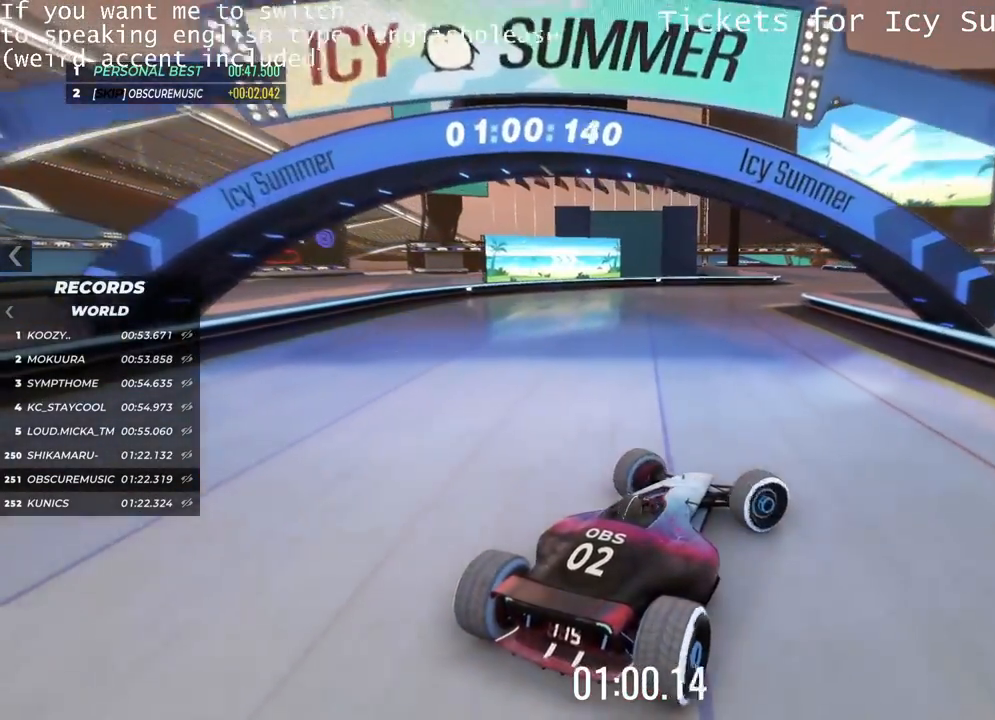
{"keys": ["up"], "events": []}
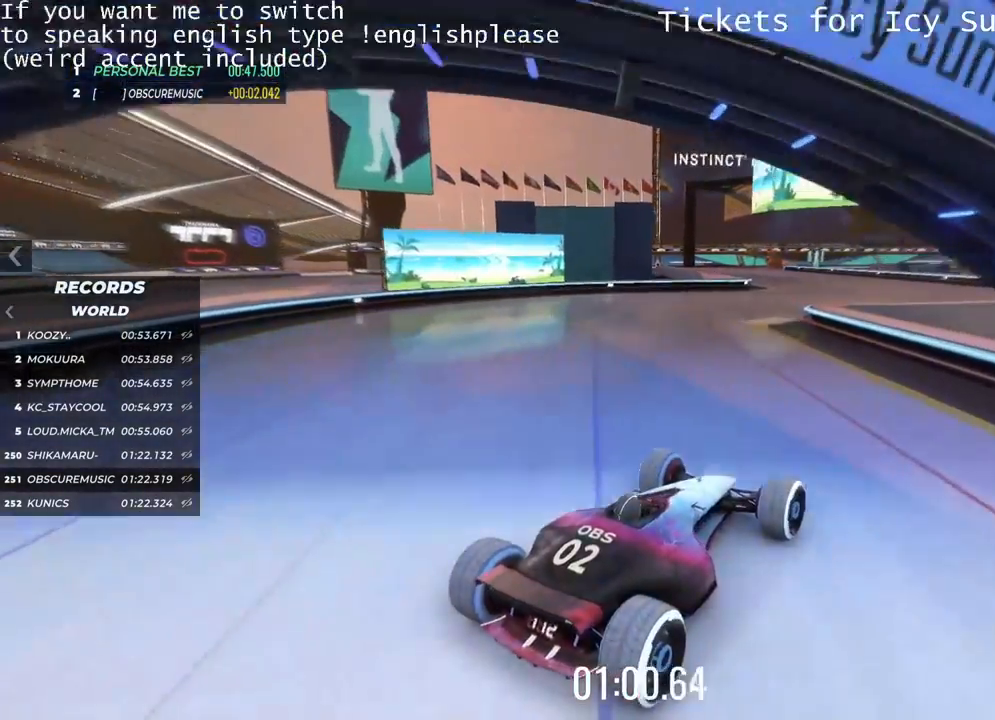
{"keys": ["left", "up"], "events": [[351, "left", "down"]]}
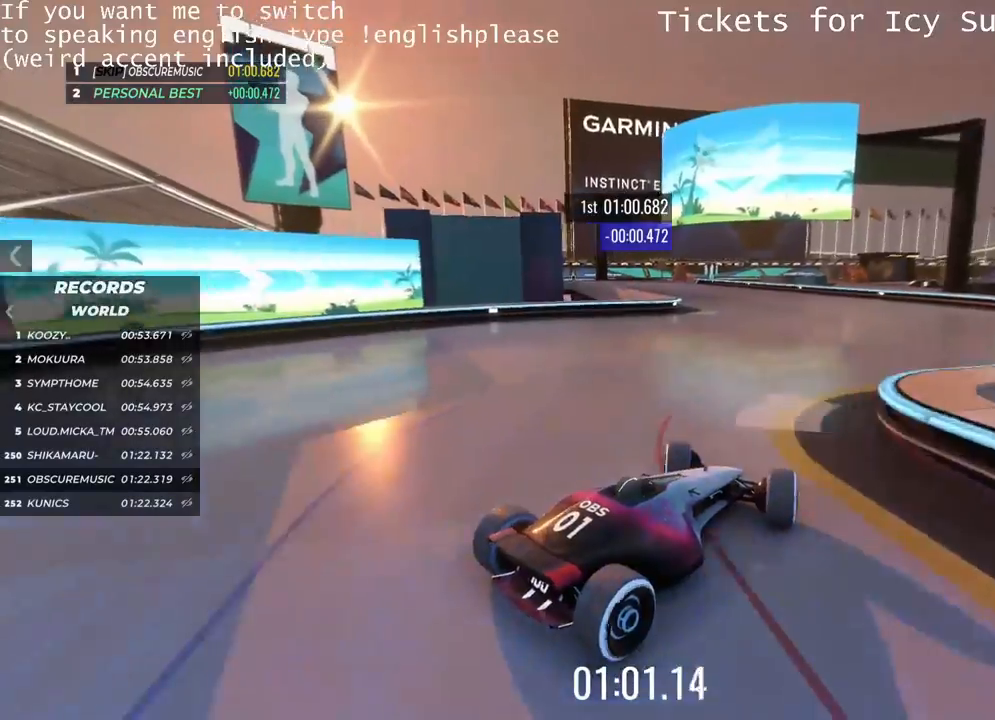
{"keys": ["up"], "events": [[50, "up", "up"], [300, "up", "down"], [400, "left", "up"]]}
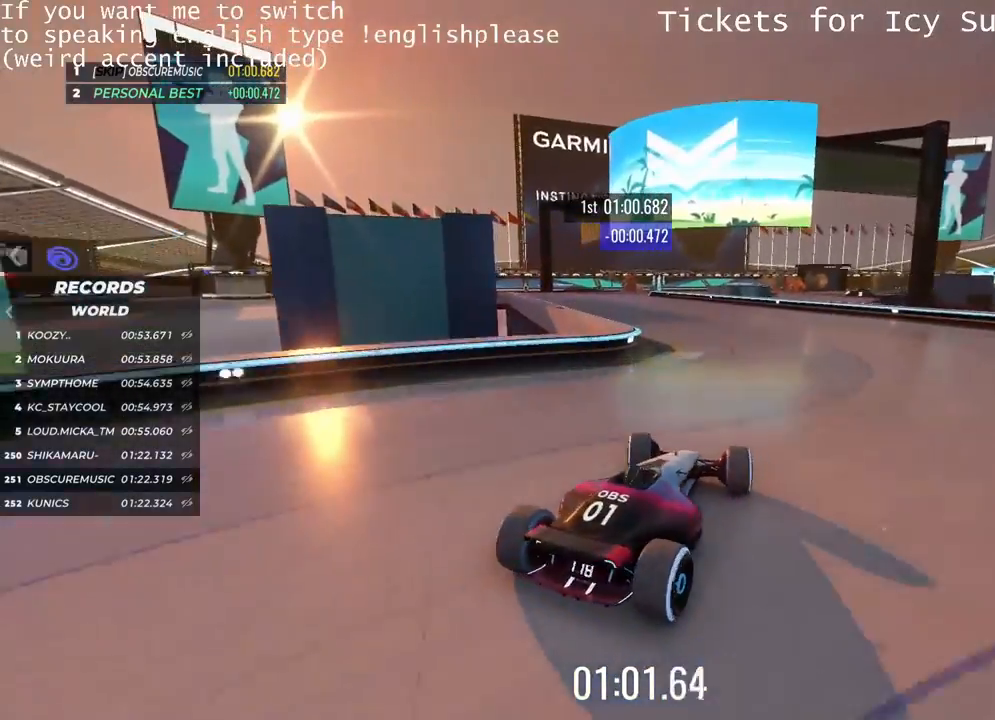
{"keys": ["left", "up"], "events": [[167, "left", "down"]]}
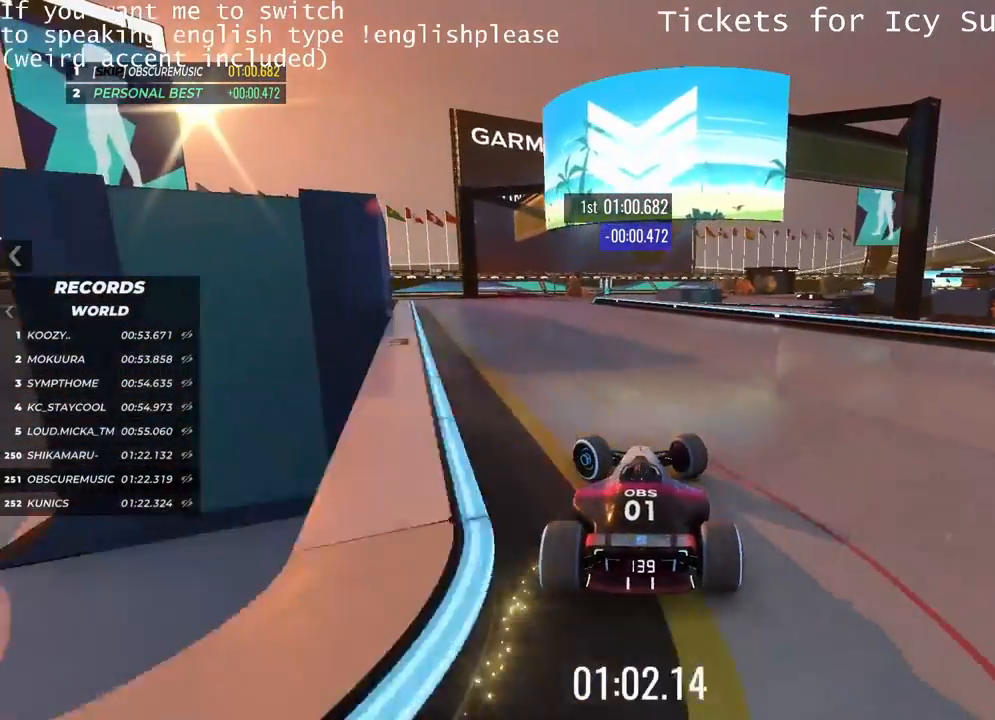
{"keys": ["left", "up"], "events": [[117, "left", "up"], [183, "left", "down"]]}
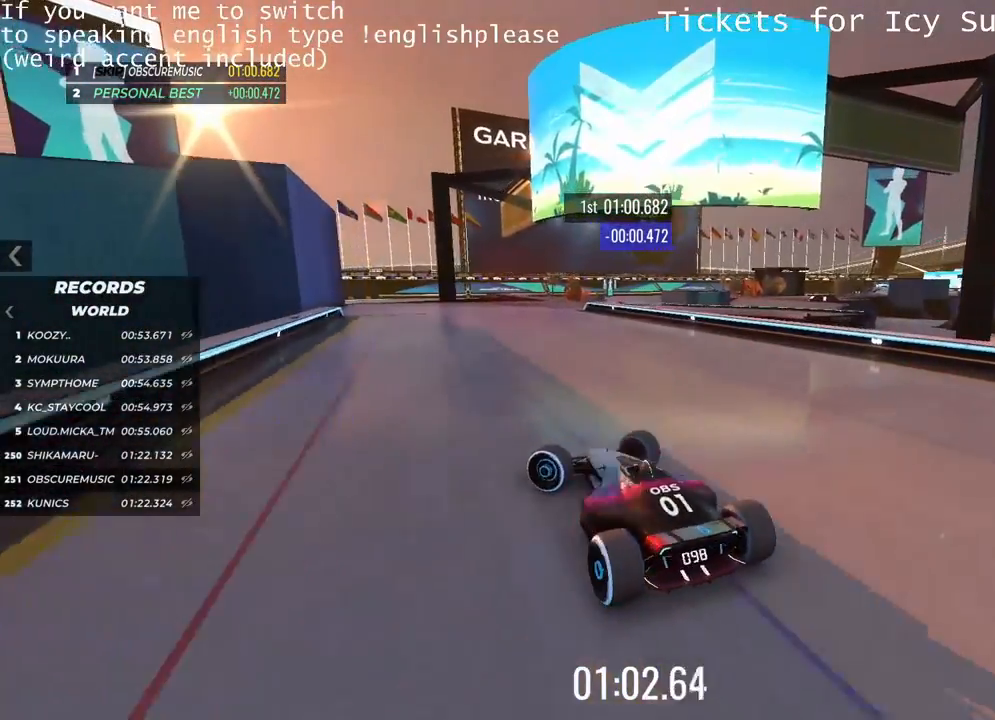
{"keys": ["right", "up"], "events": [[17, "left", "up"], [117, "right", "down"]]}